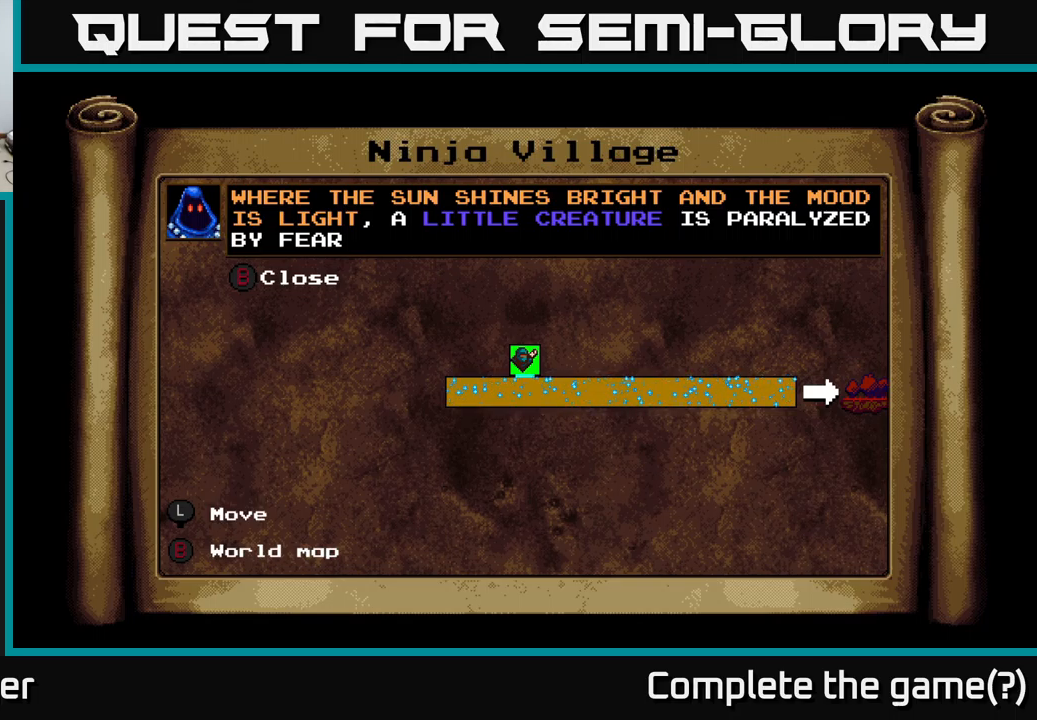
Gameplay with a controller (Xbox layout); each line is a JSON object with the inputs held at the frame after it. "events" lists button and stick changes between this image and that frame as [ms after this image, input, new state], when the widget could be followed in between.
{"buttons": ["B"], "left_stick": "center", "right_stick": "center", "events": [[500, "B", "down"]]}
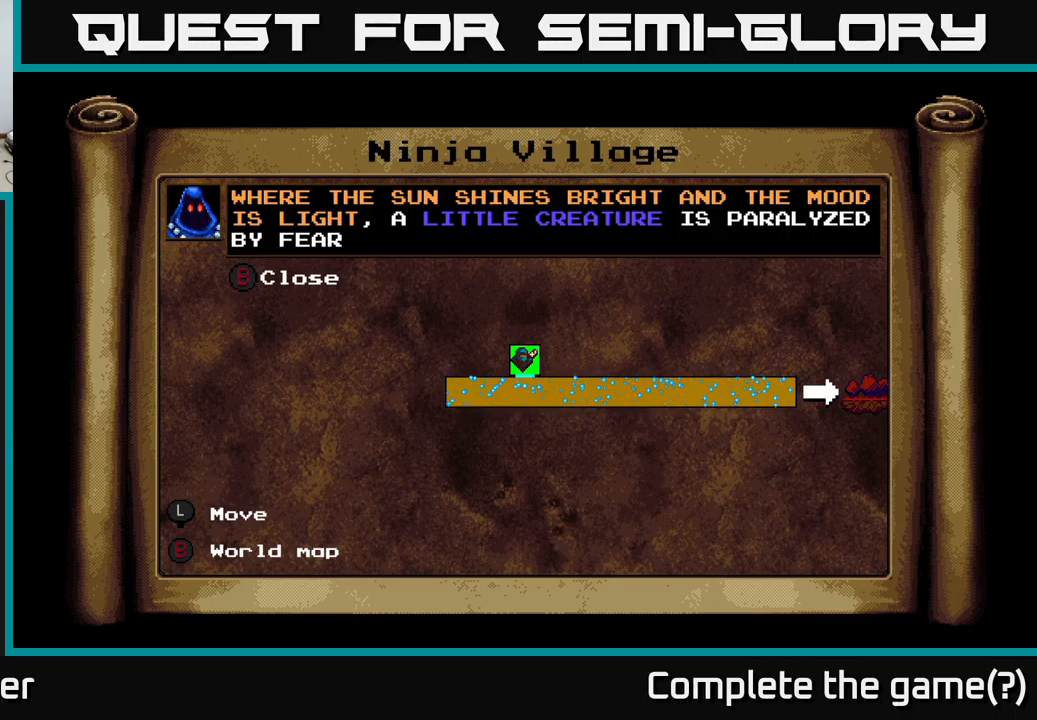
{"buttons": [], "left_stick": "center", "right_stick": "center", "events": [[100, "B", "up"], [167, "DPAD_RIGHT", "down"], [500, "DPAD_RIGHT", "up"]]}
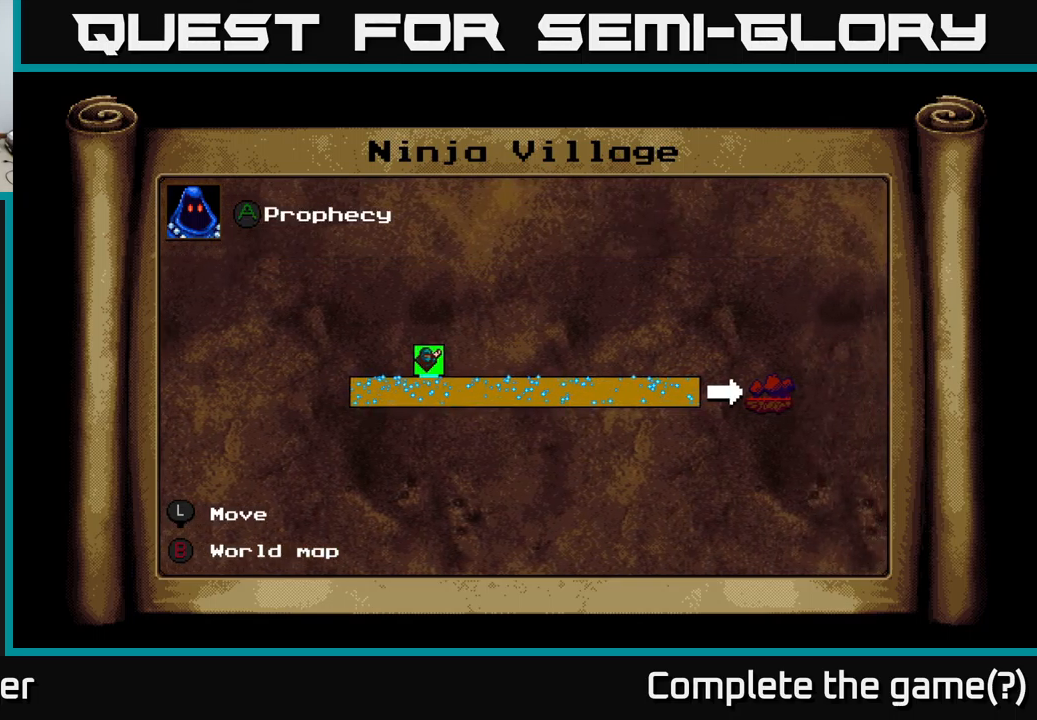
{"buttons": [], "left_stick": "center", "right_stick": "center", "events": [[184, "DPAD_RIGHT", "down"], [350, "B", "down"], [367, "DPAD_RIGHT", "up"], [450, "B", "up"]]}
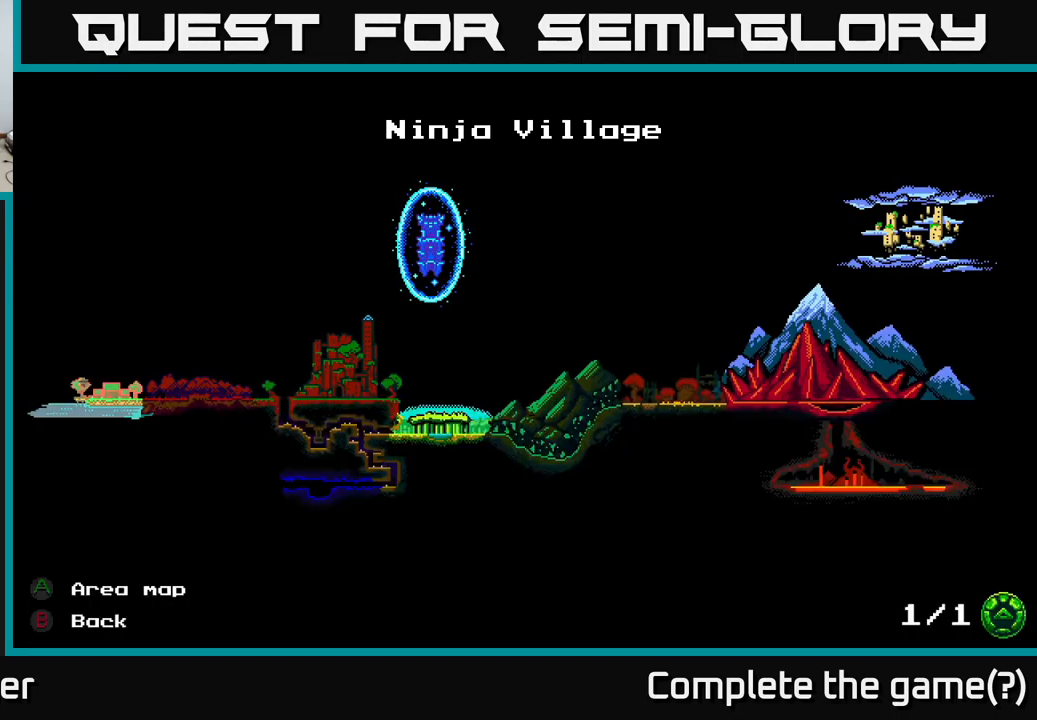
{"buttons": [], "left_stick": "center", "right_stick": "center", "events": []}
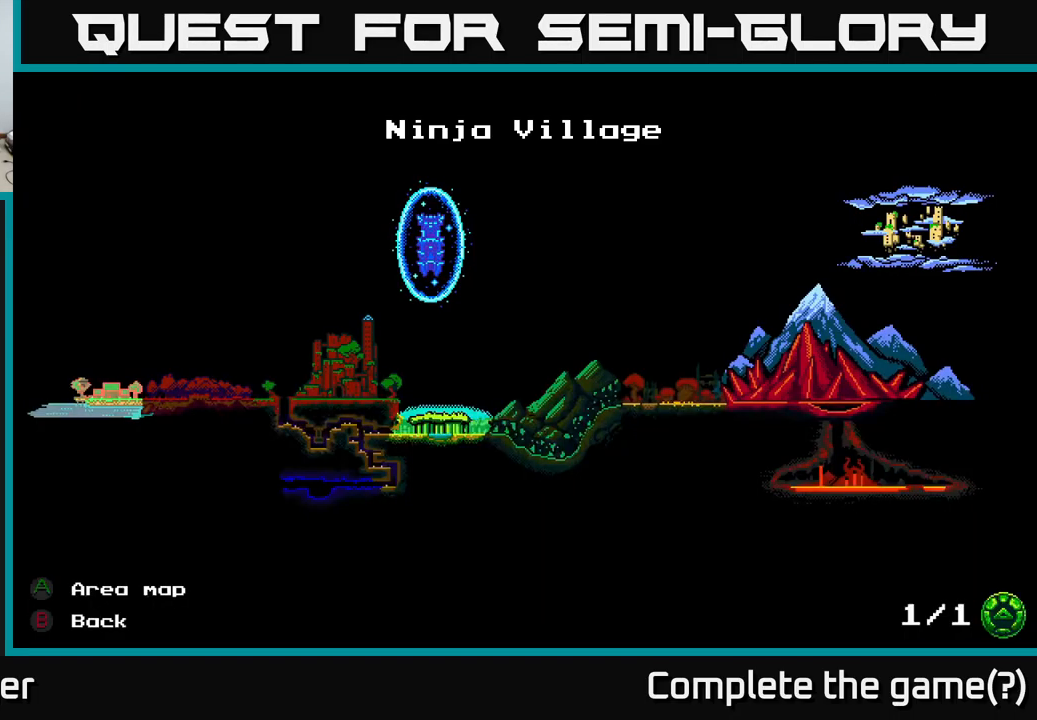
{"buttons": [], "left_stick": "center", "right_stick": "center", "events": [[134, "DPAD_DOWN", "down"], [234, "DPAD_DOWN", "up"]]}
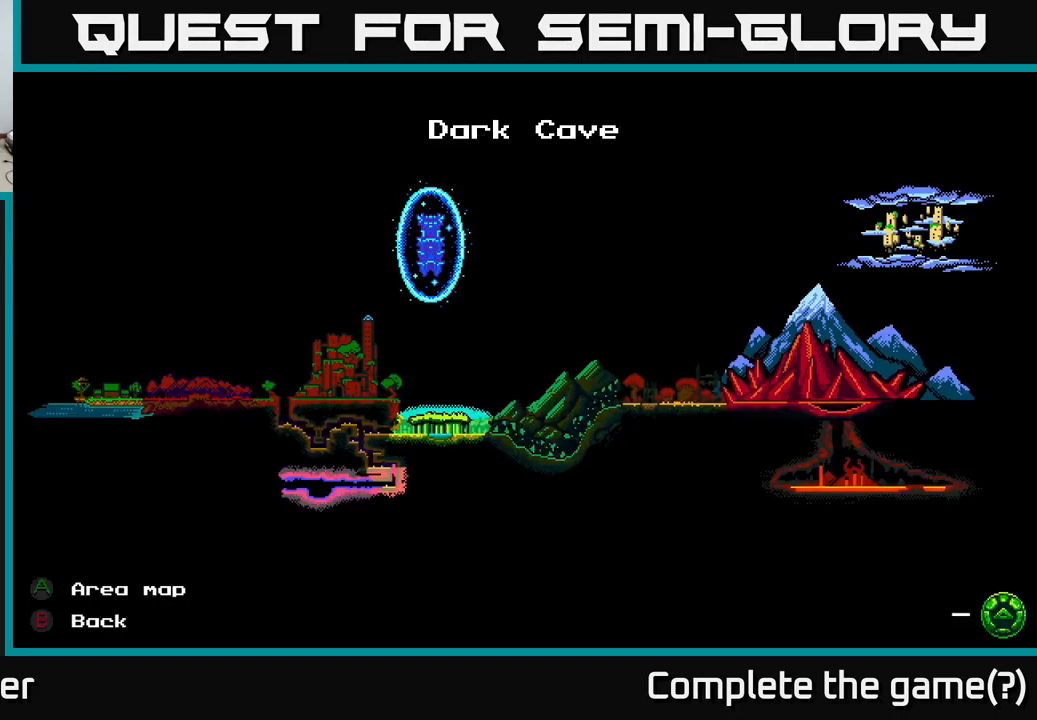
{"buttons": [], "left_stick": "center", "right_stick": "center", "events": [[17, "DPAD_RIGHT", "down"], [117, "DPAD_RIGHT", "up"]]}
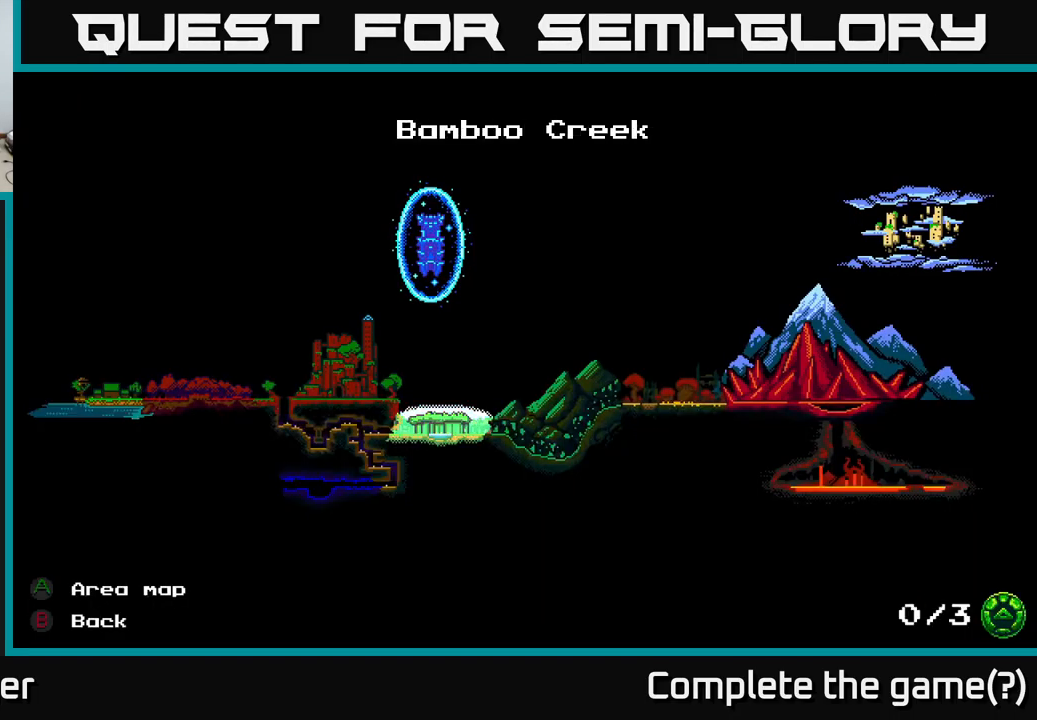
{"buttons": [], "left_stick": "center", "right_stick": "center", "events": []}
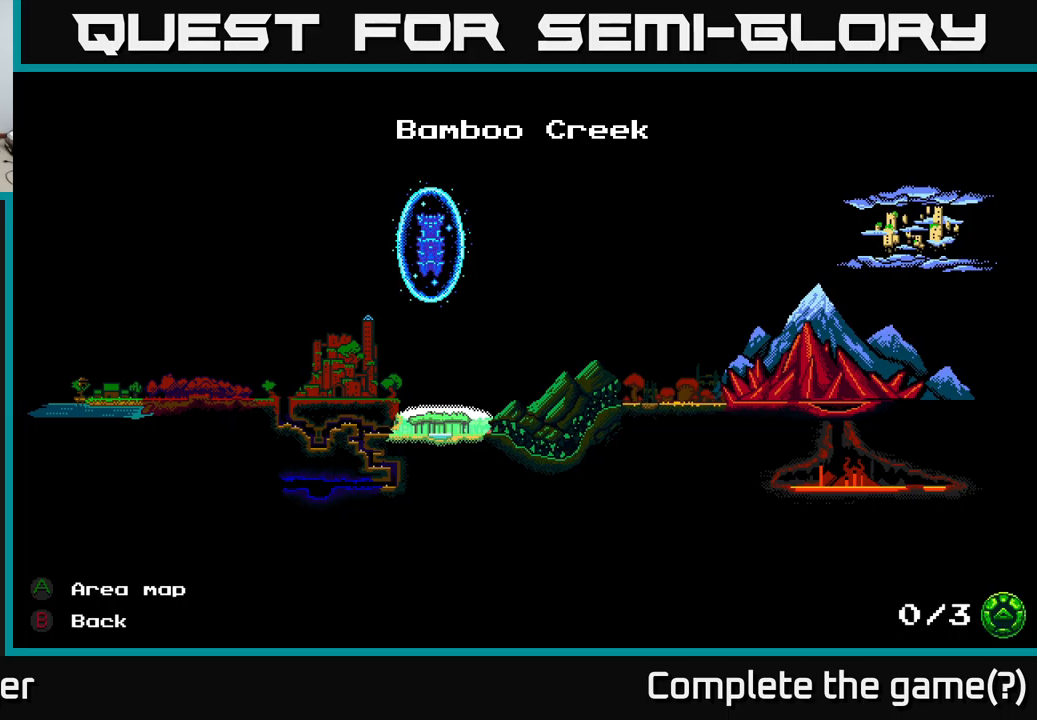
{"buttons": [], "left_stick": "center", "right_stick": "center", "events": []}
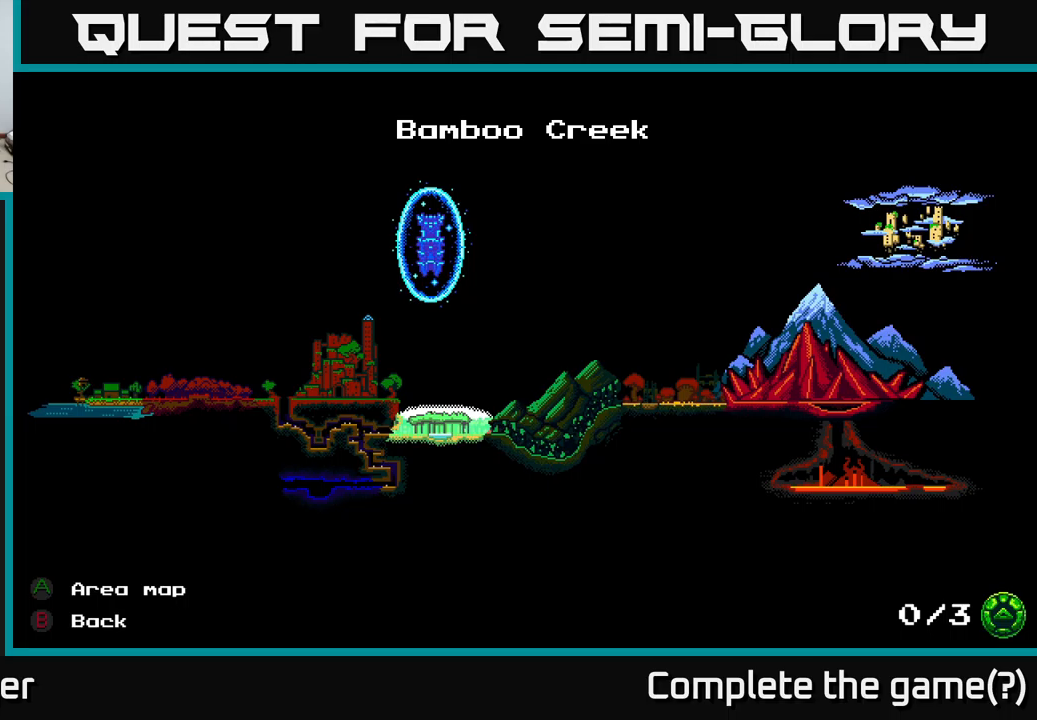
{"buttons": [], "left_stick": "center", "right_stick": "center", "events": [[283, "DPAD_LEFT", "down"], [433, "DPAD_LEFT", "up"]]}
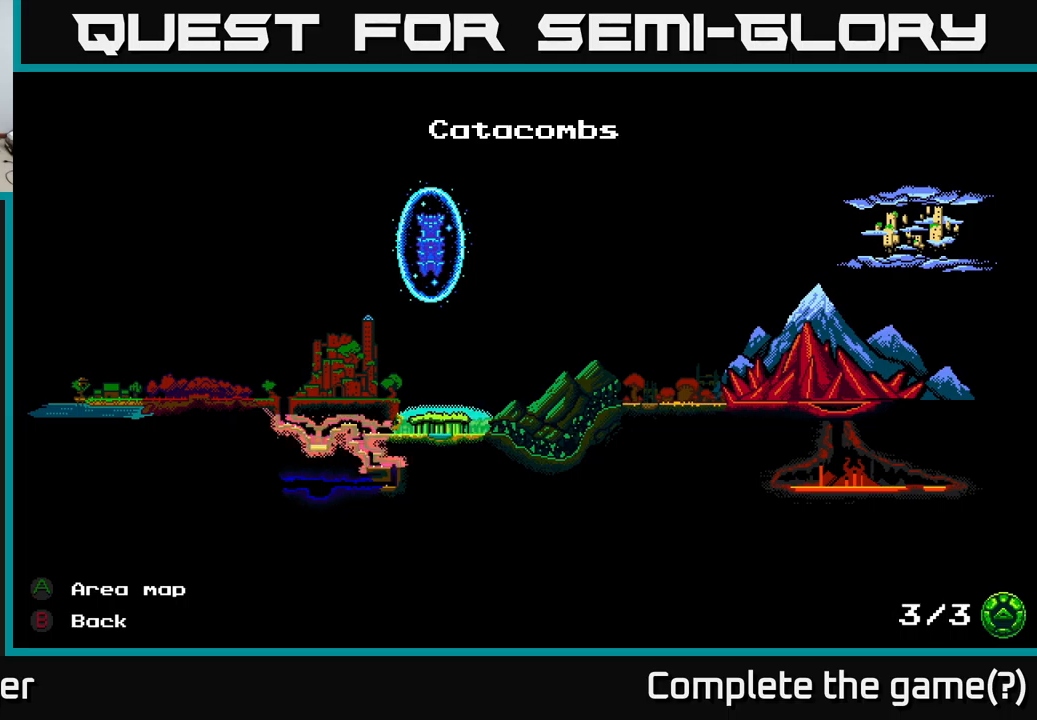
{"buttons": [], "left_stick": "center", "right_stick": "center", "events": [[17, "DPAD_RIGHT", "down"], [167, "DPAD_RIGHT", "up"]]}
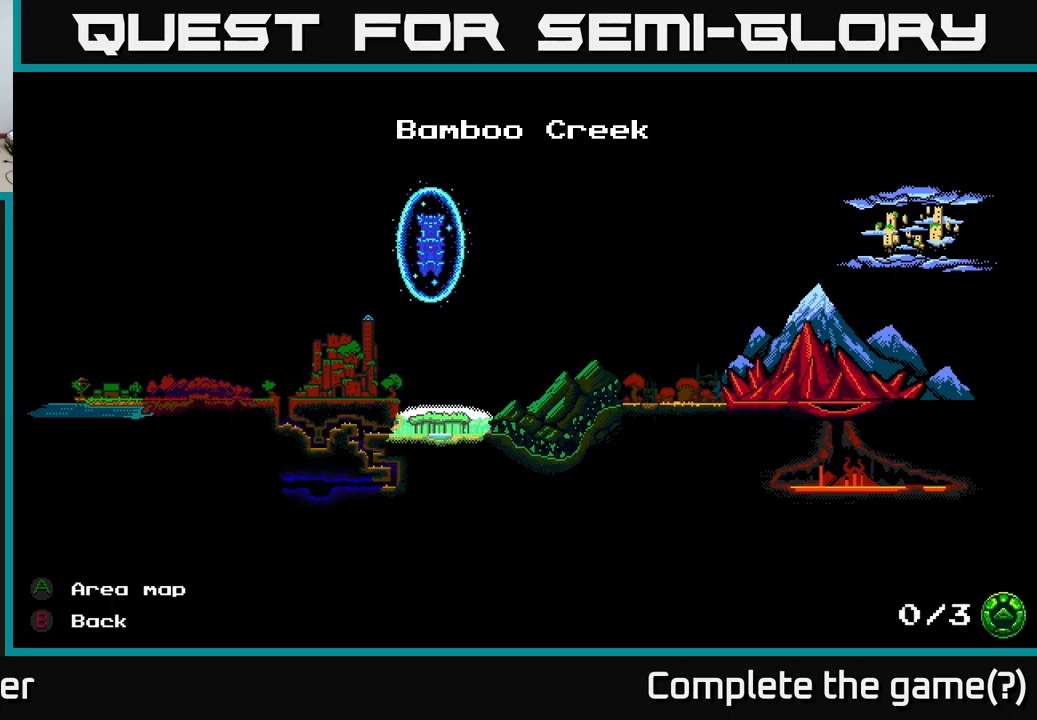
{"buttons": [], "left_stick": "center", "right_stick": "center", "events": []}
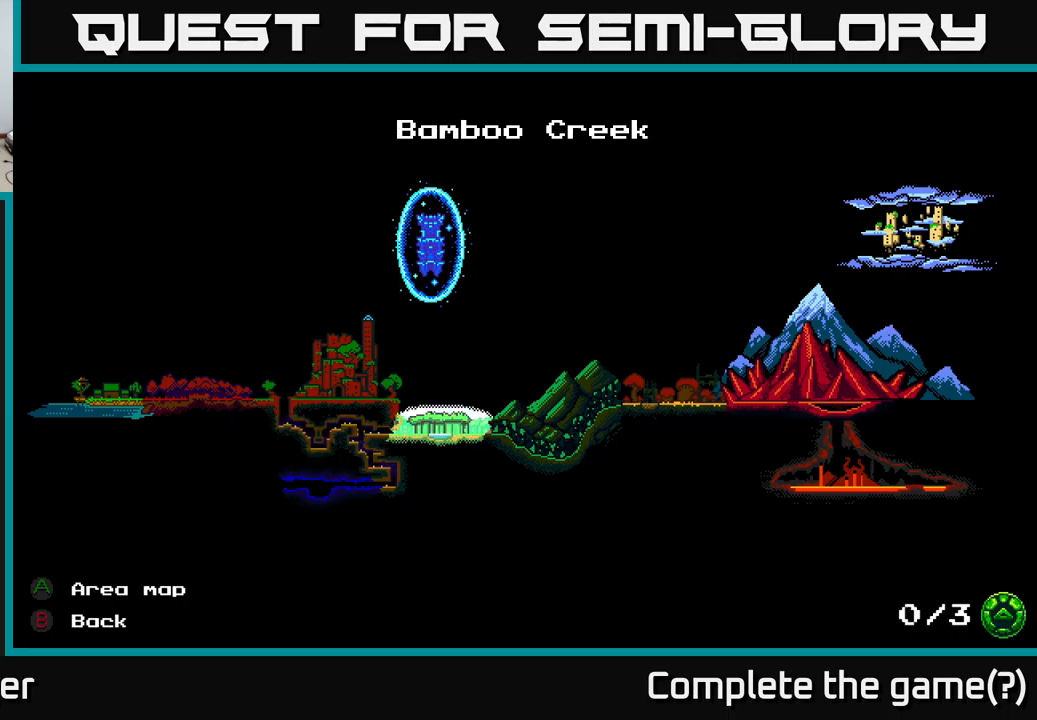
{"buttons": ["DPAD_LEFT"], "left_stick": "center", "right_stick": "center", "events": [[400, "DPAD_LEFT", "down"]]}
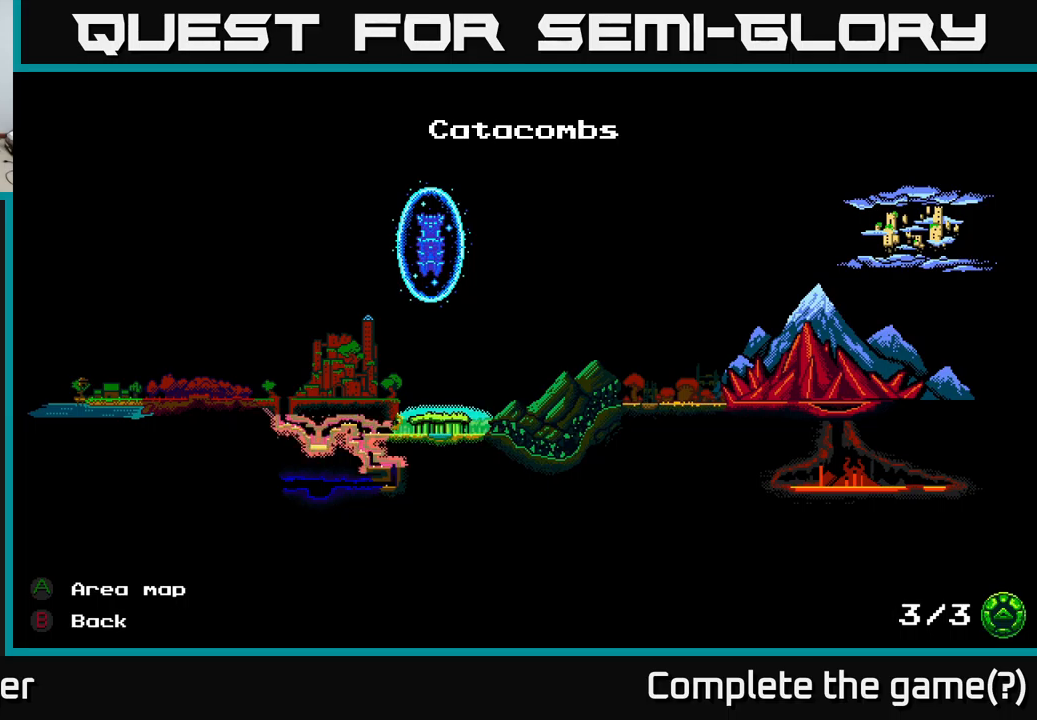
{"buttons": ["DPAD_UP"], "left_stick": "center", "right_stick": "center", "events": [[17, "DPAD_LEFT", "up"], [317, "DPAD_UP", "down"]]}
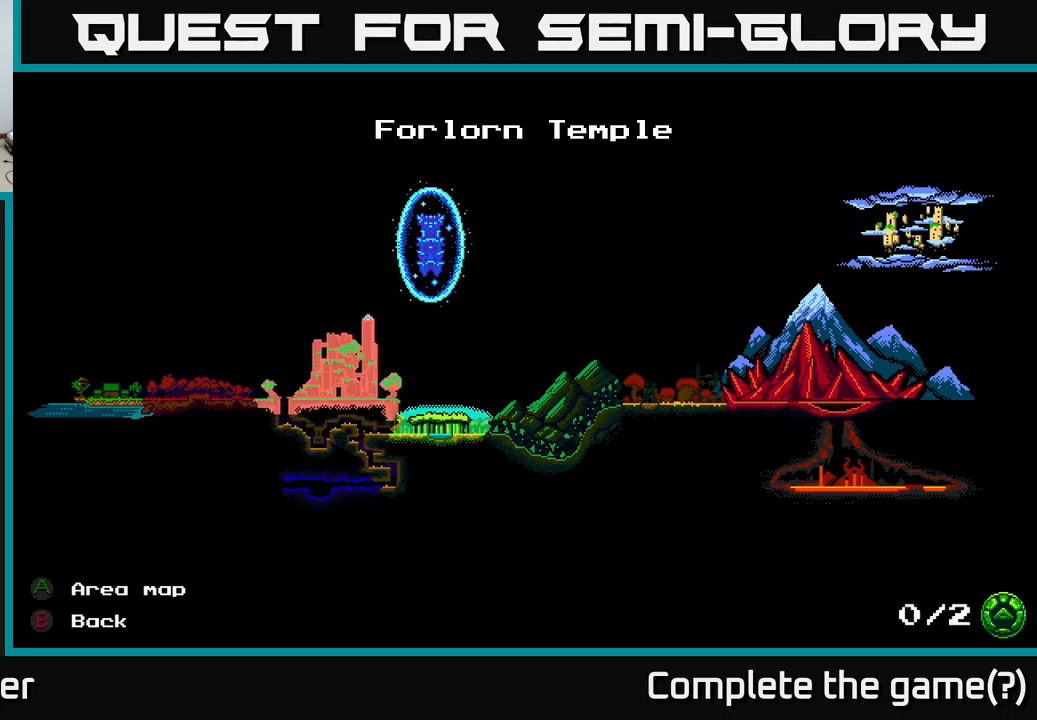
{"buttons": [], "left_stick": "center", "right_stick": "center", "events": [[17, "DPAD_UP", "up"], [200, "DPAD_DOWN", "down"], [383, "DPAD_DOWN", "up"]]}
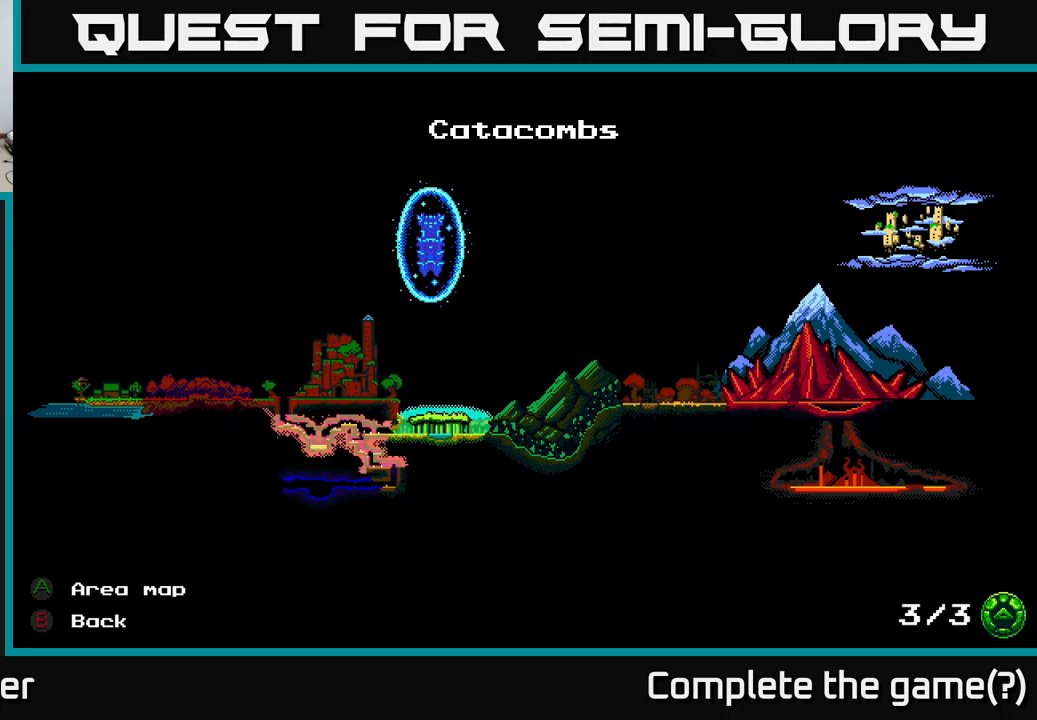
{"buttons": [], "left_stick": "center", "right_stick": "center", "events": [[33, "DPAD_RIGHT", "down"], [200, "DPAD_RIGHT", "up"]]}
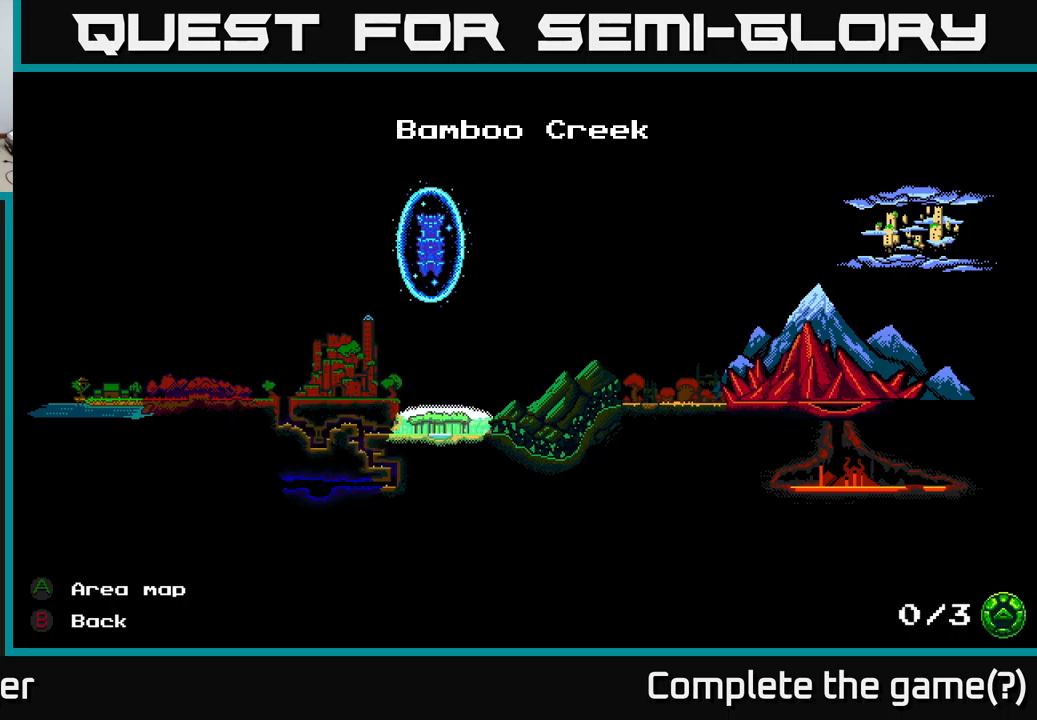
{"buttons": ["DPAD_RIGHT"], "left_stick": "center", "right_stick": "center", "events": [[150, "B", "down"], [267, "B", "up"], [317, "DPAD_RIGHT", "down"]]}
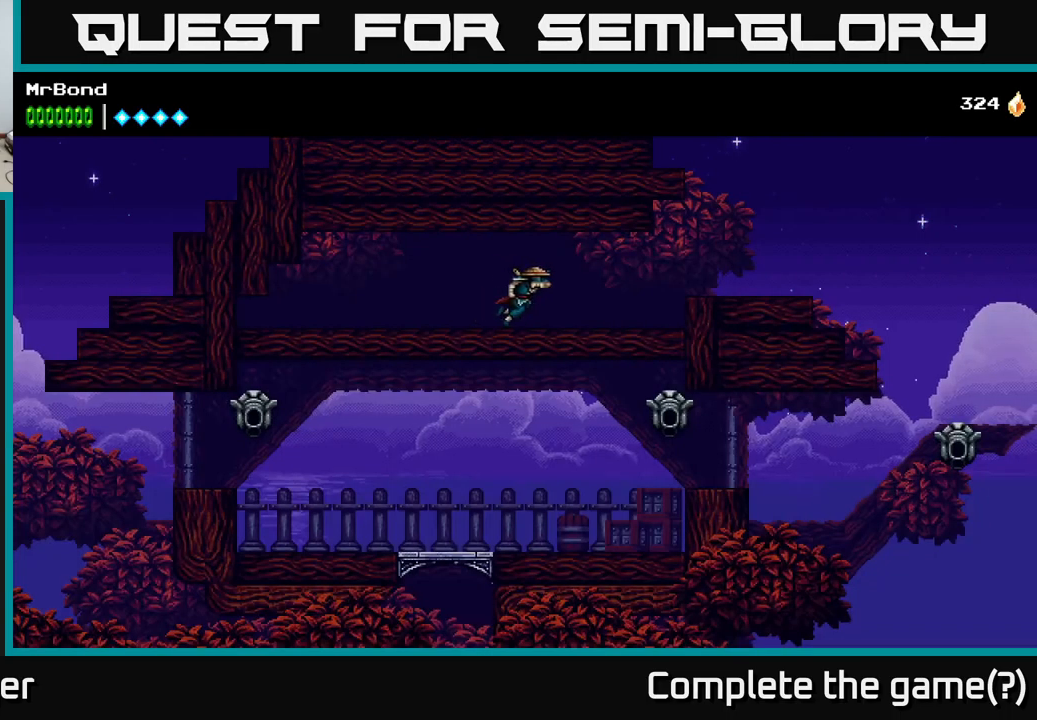
{"buttons": ["DPAD_RIGHT"], "left_stick": "center", "right_stick": "center", "events": []}
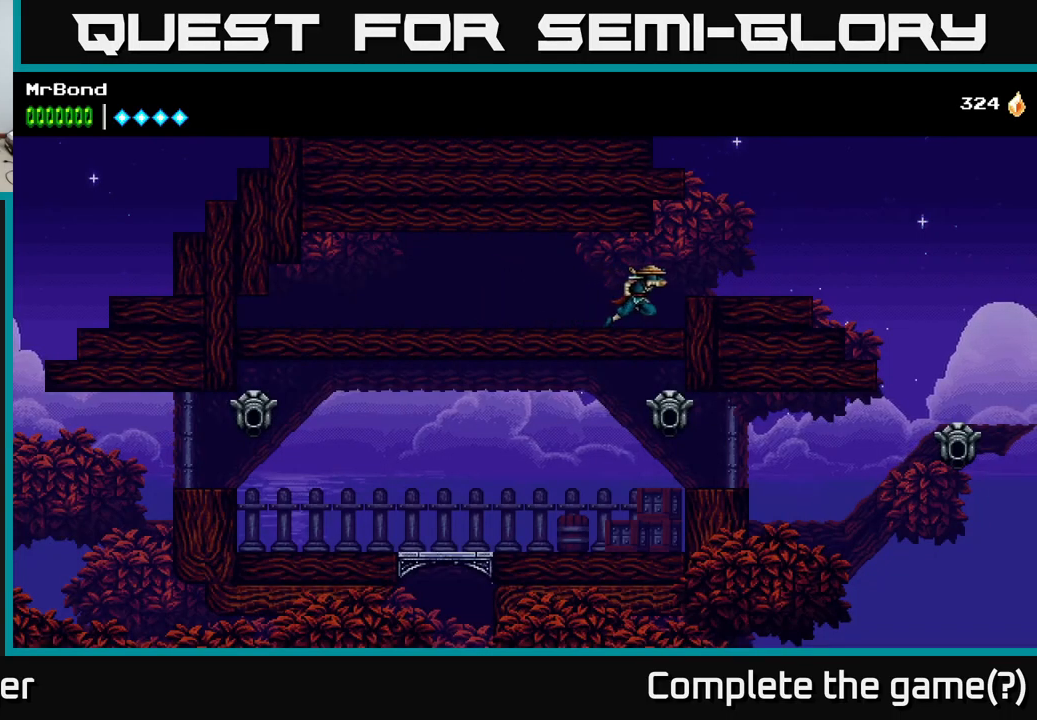
{"buttons": ["DPAD_RIGHT"], "left_stick": "center", "right_stick": "center", "events": [[116, "A", "down"], [233, "A", "up"]]}
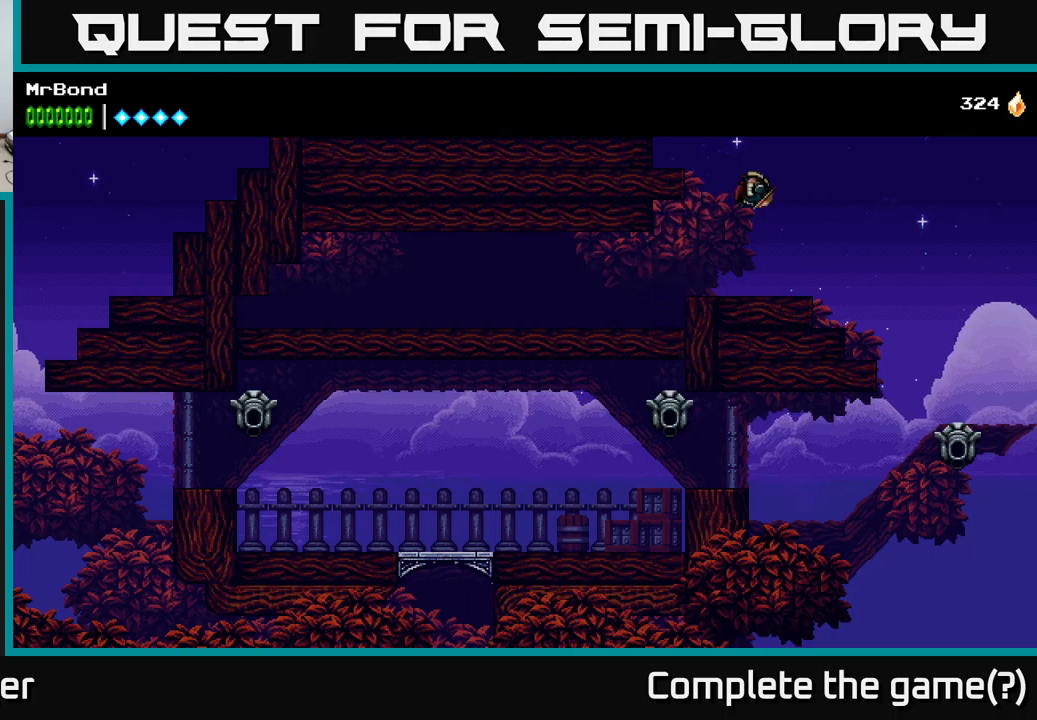
{"buttons": ["A", "DPAD_RIGHT"], "left_stick": "center", "right_stick": "center", "events": [[283, "A", "down"]]}
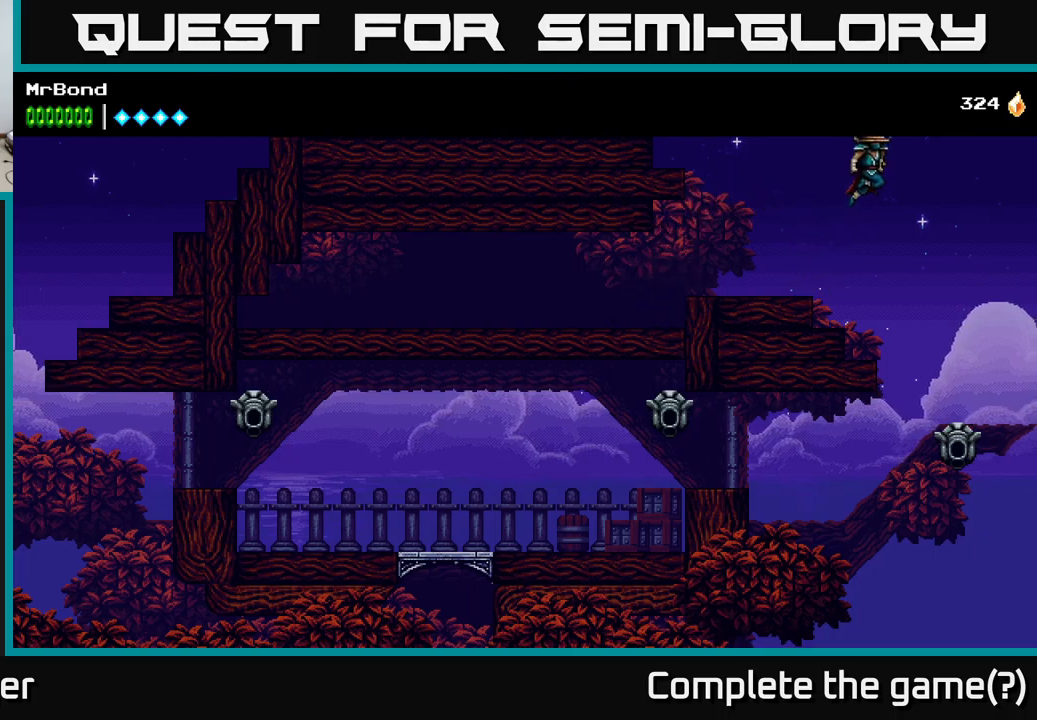
{"buttons": ["A", "DPAD_RIGHT"], "left_stick": "center", "right_stick": "center", "events": [[300, "A", "up"], [367, "A", "down"]]}
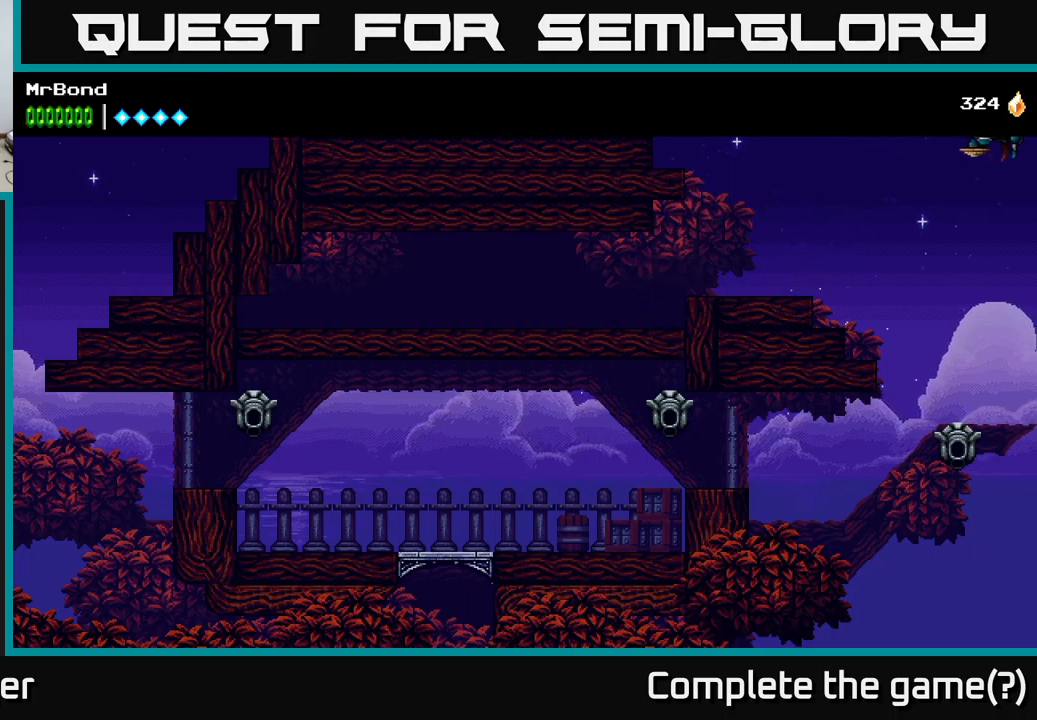
{"buttons": ["A", "DPAD_RIGHT"], "left_stick": "center", "right_stick": "center", "events": []}
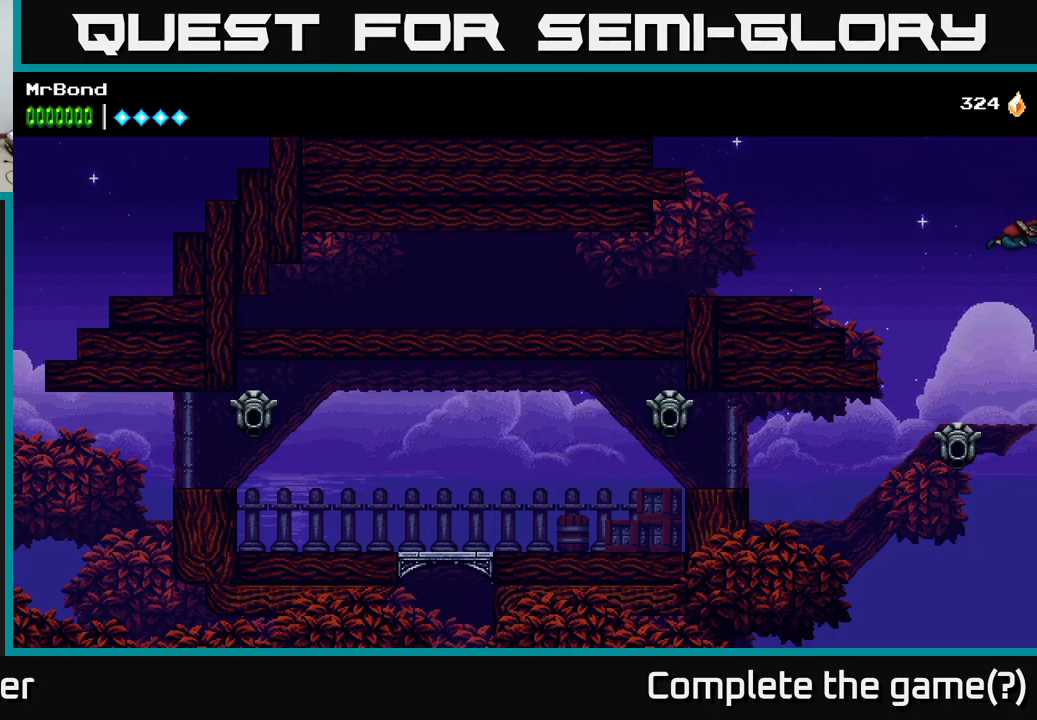
{"buttons": ["A", "DPAD_RIGHT"], "left_stick": "center", "right_stick": "center", "events": []}
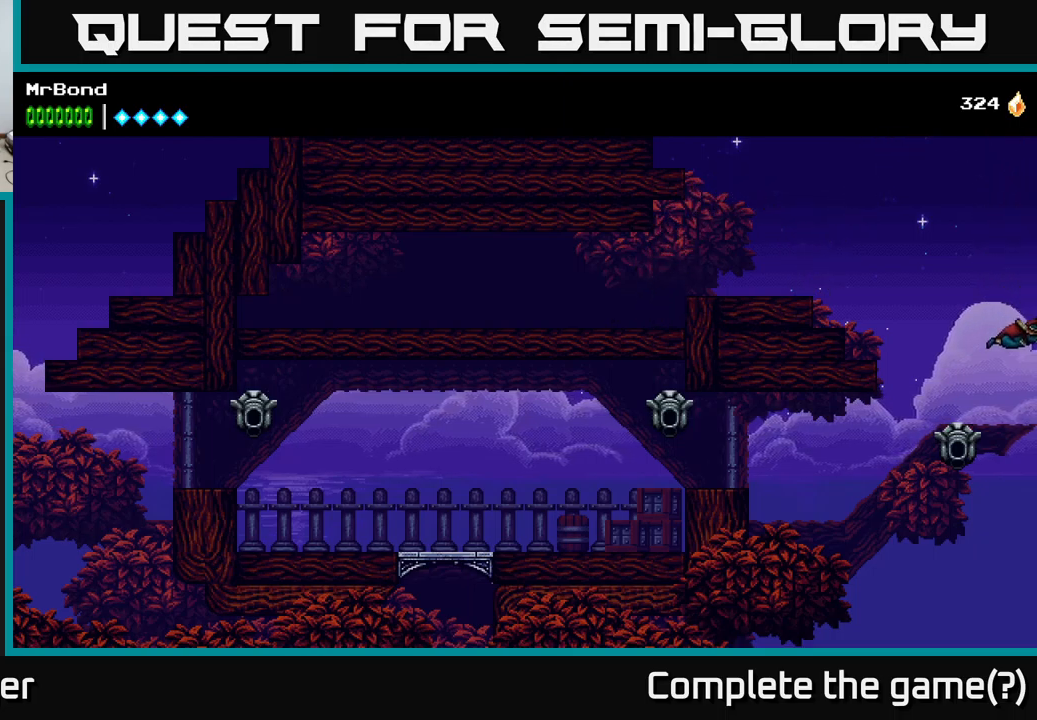
{"buttons": ["A", "DPAD_RIGHT"], "left_stick": "center", "right_stick": "center", "events": []}
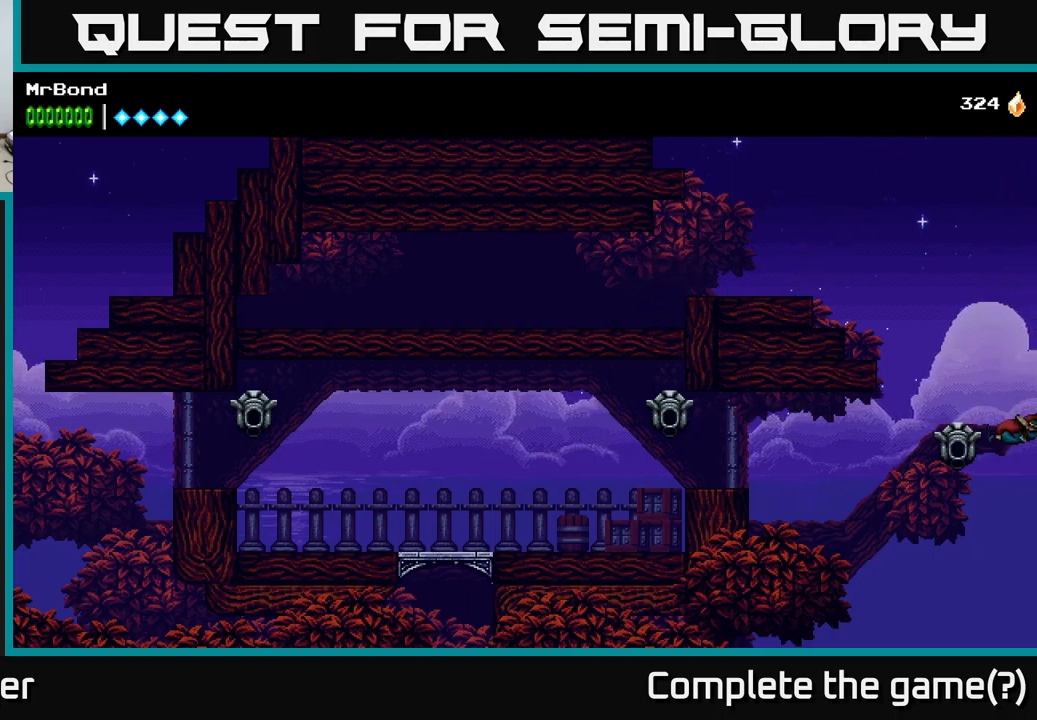
{"buttons": ["A", "DPAD_RIGHT"], "left_stick": "center", "right_stick": "center", "events": []}
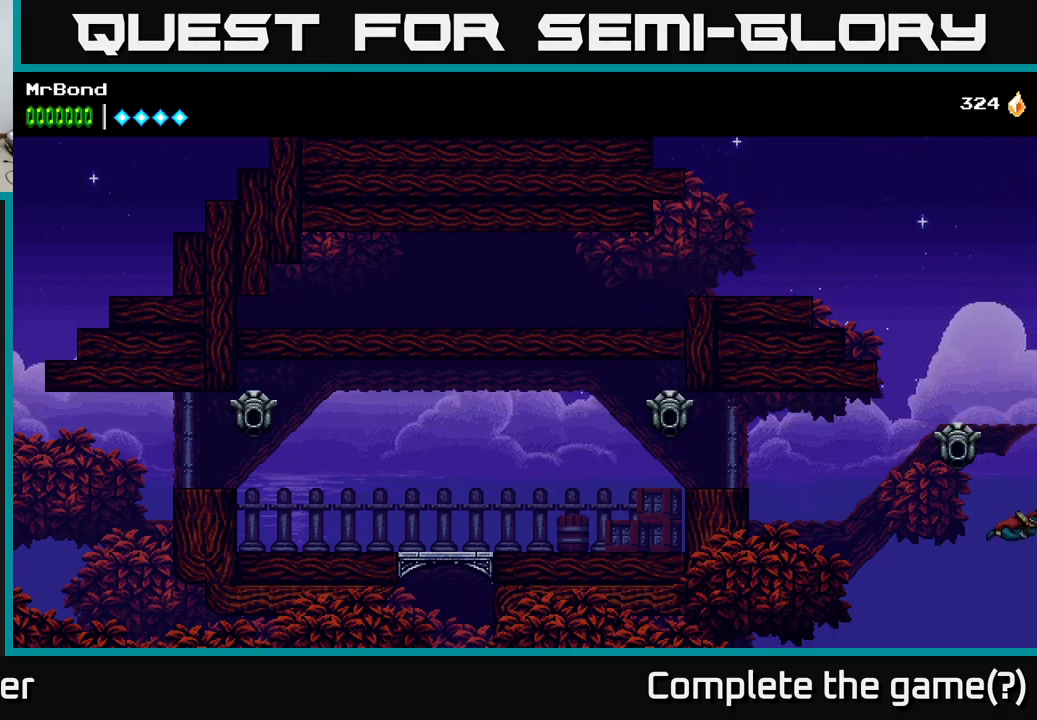
{"buttons": ["A", "DPAD_RIGHT"], "left_stick": "center", "right_stick": "center", "events": []}
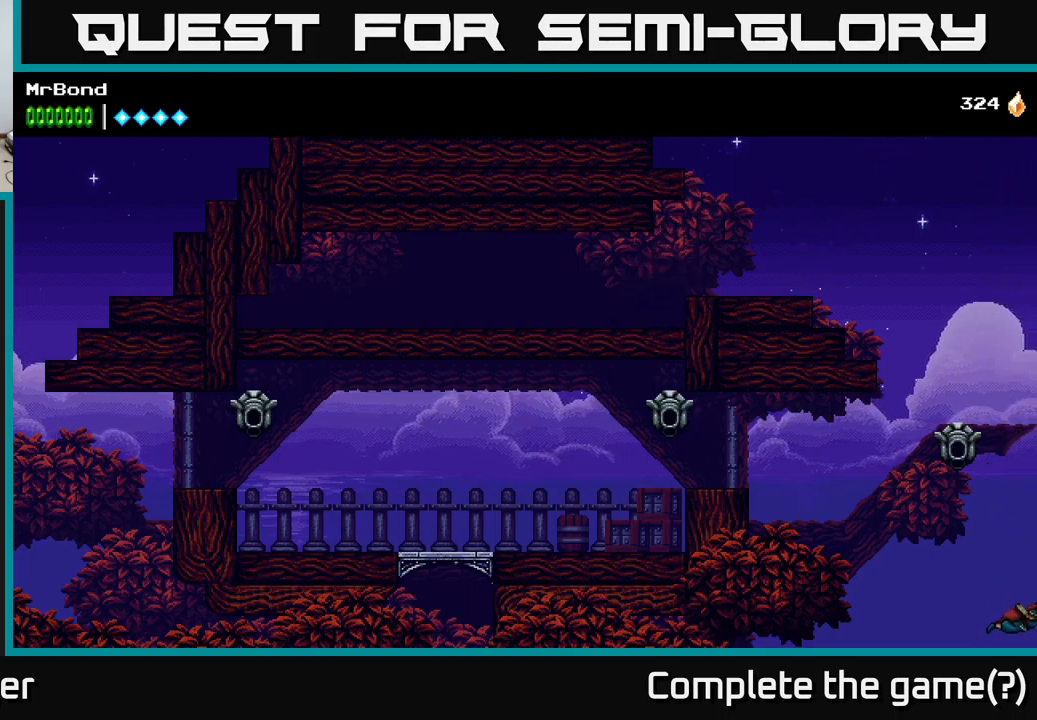
{"buttons": ["A", "DPAD_RIGHT"], "left_stick": "center", "right_stick": "center", "events": []}
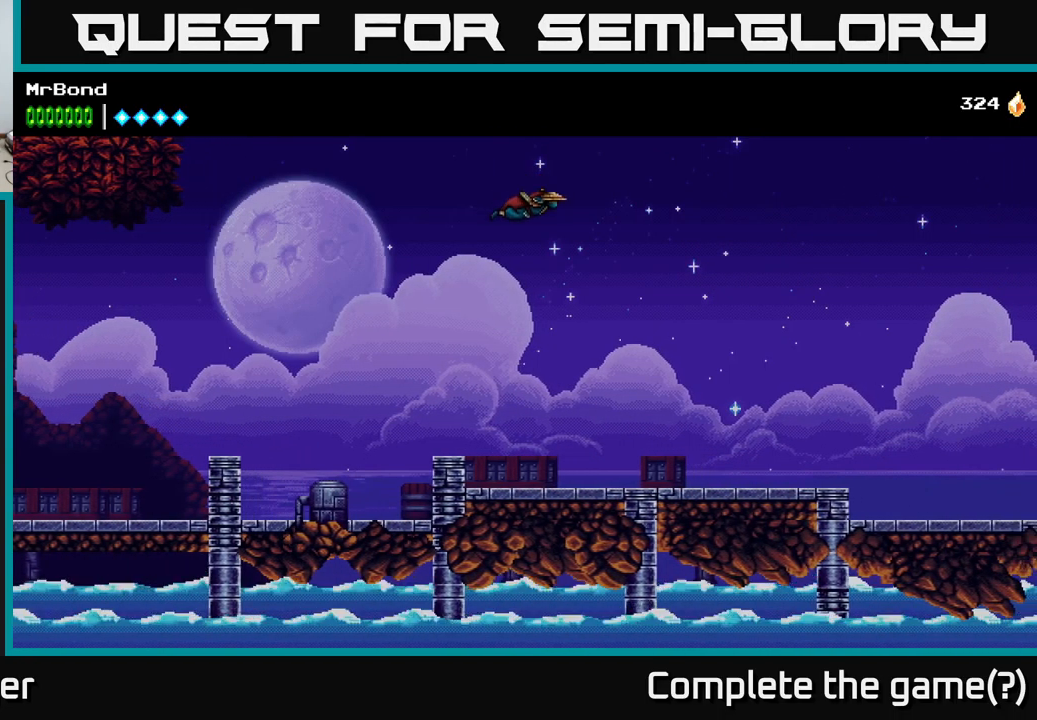
{"buttons": ["DPAD_RIGHT"], "left_stick": "center", "right_stick": "center", "events": [[400, "A", "up"]]}
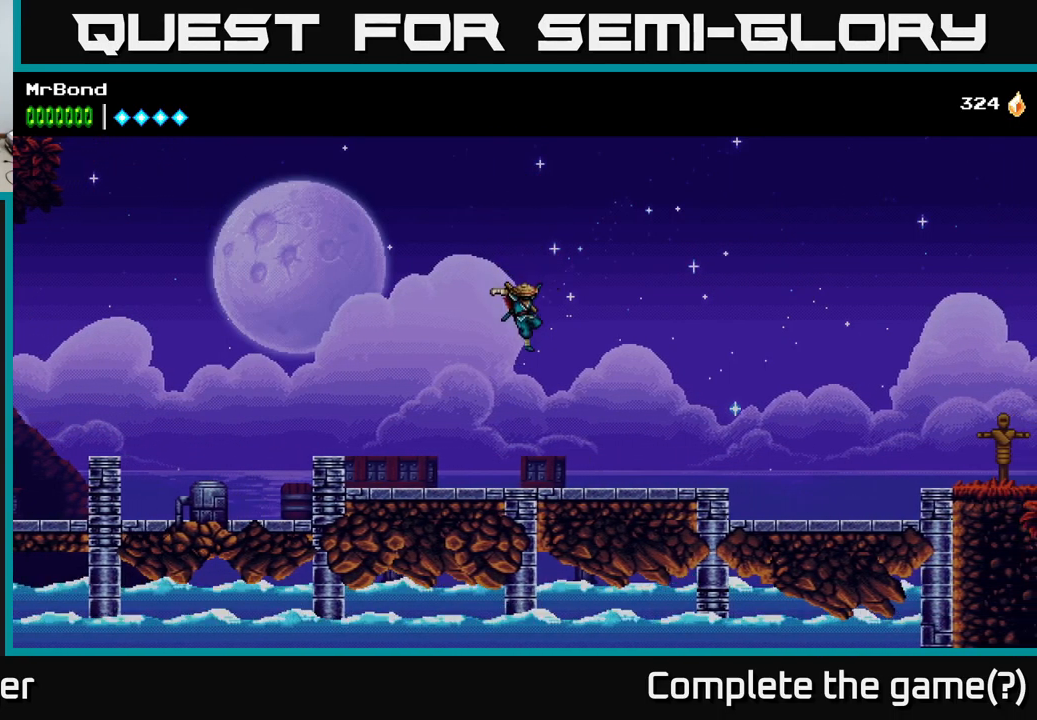
{"buttons": ["DPAD_RIGHT"], "left_stick": "center", "right_stick": "center", "events": []}
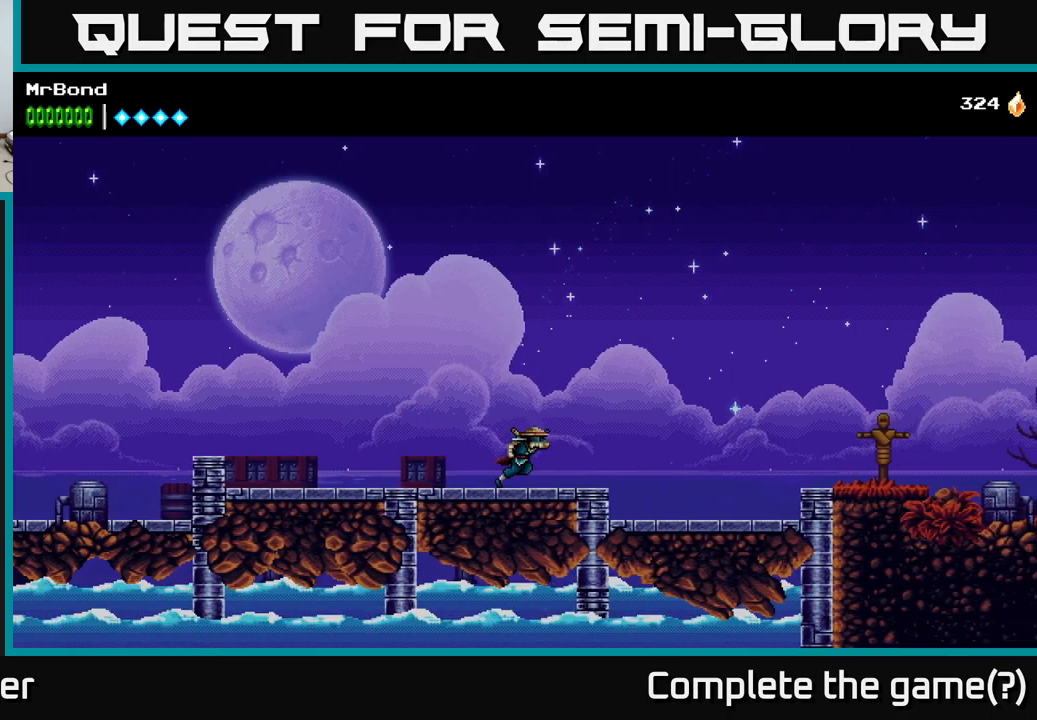
{"buttons": ["A", "DPAD_RIGHT"], "left_stick": "center", "right_stick": "center", "events": [[184, "A", "down"]]}
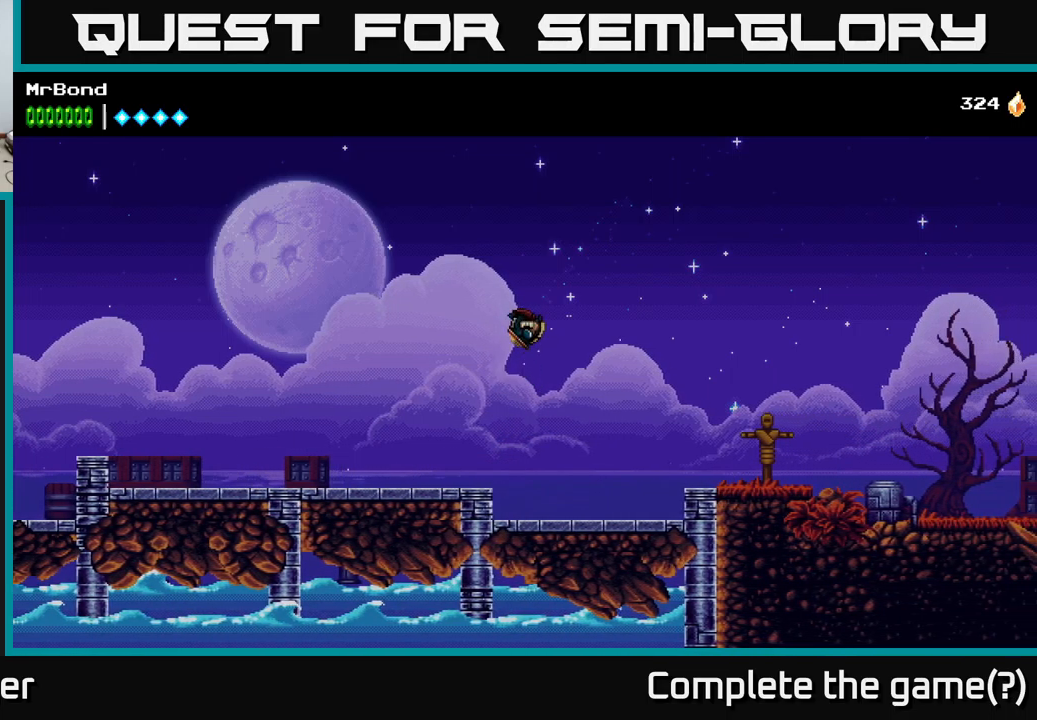
{"buttons": ["DPAD_RIGHT"], "left_stick": "center", "right_stick": "center", "events": [[100, "A", "up"], [167, "A", "down"], [250, "A", "up"]]}
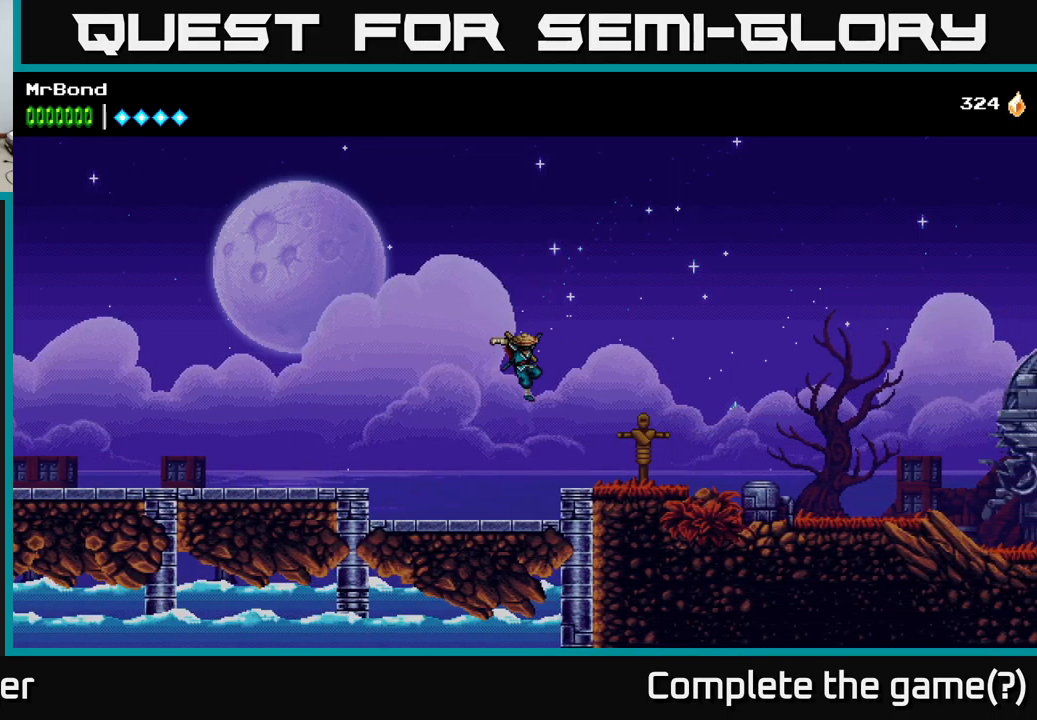
{"buttons": ["A", "DPAD_RIGHT"], "left_stick": "center", "right_stick": "center", "events": [[150, "X", "down"], [300, "A", "down"], [317, "X", "up"]]}